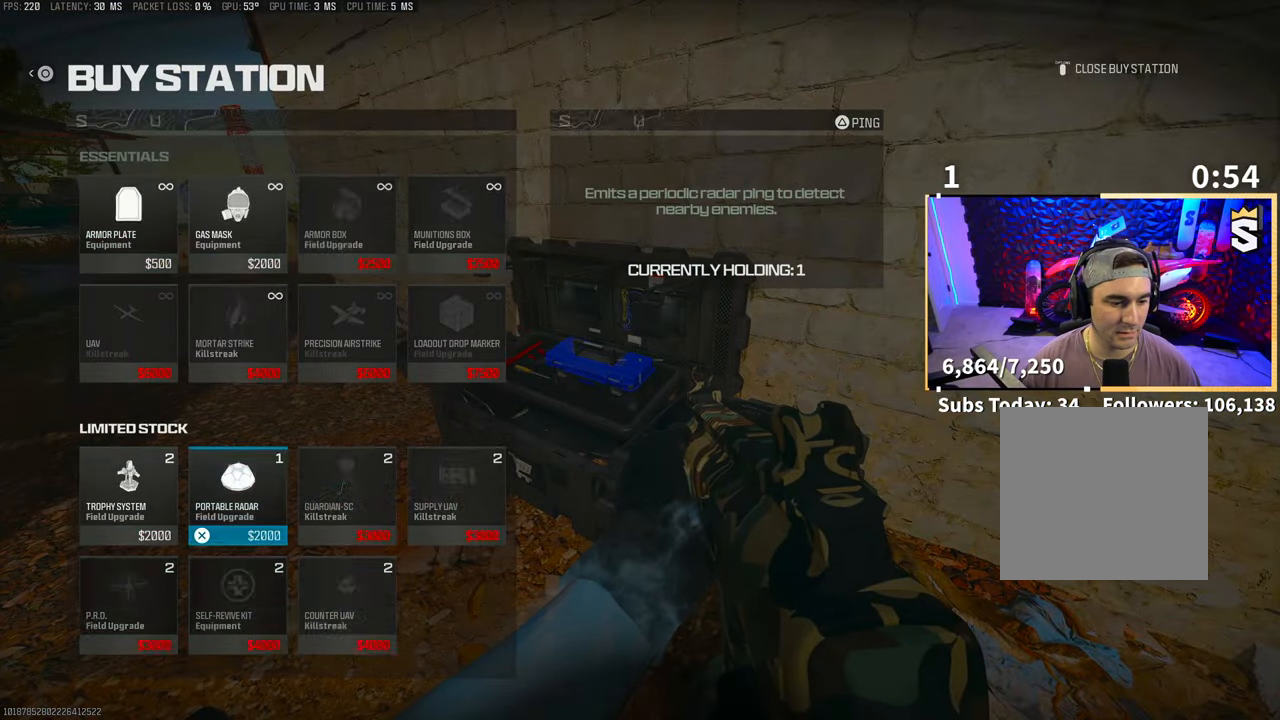
Gameplay with a controller (PlayStation layout); each line is a JSON object with the inputs held at the frame after it (dt_ms = milliseconds from this image to that frame). "events" lists button and stick changes between this image and that frame as [ms after this image, input, new state], when the widget could be followed in between. Not read: HOME.
{"dt_ms": 500, "buttons": [], "left_stick": "down", "right_stick": "down-left", "events": [[100, "CIRCLE", "down"], [150, "CIRCLE", "up"], [200, "CIRCLE", "down"], [200, "left_stick", "down"], [250, "CIRCLE", "up"], [383, "right_stick", "down-left"]]}
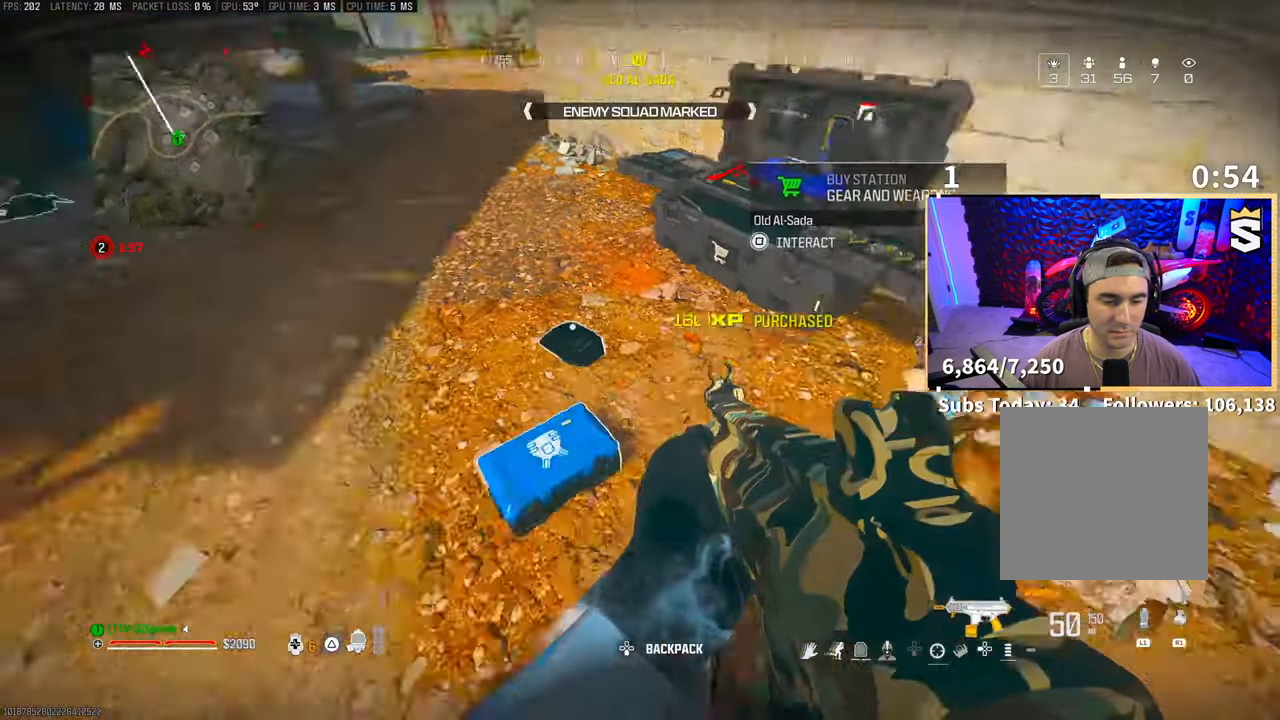
{"dt_ms": 500, "buttons": [], "left_stick": "center", "right_stick": "center", "events": [[50, "SQUARE", "down"], [83, "right_stick", "center"], [133, "SQUARE", "up"], [150, "right_stick", "up-right"], [183, "left_stick", "center"], [300, "right_stick", "center"], [400, "DPAD_DOWN", "down"], [483, "DPAD_DOWN", "up"]]}
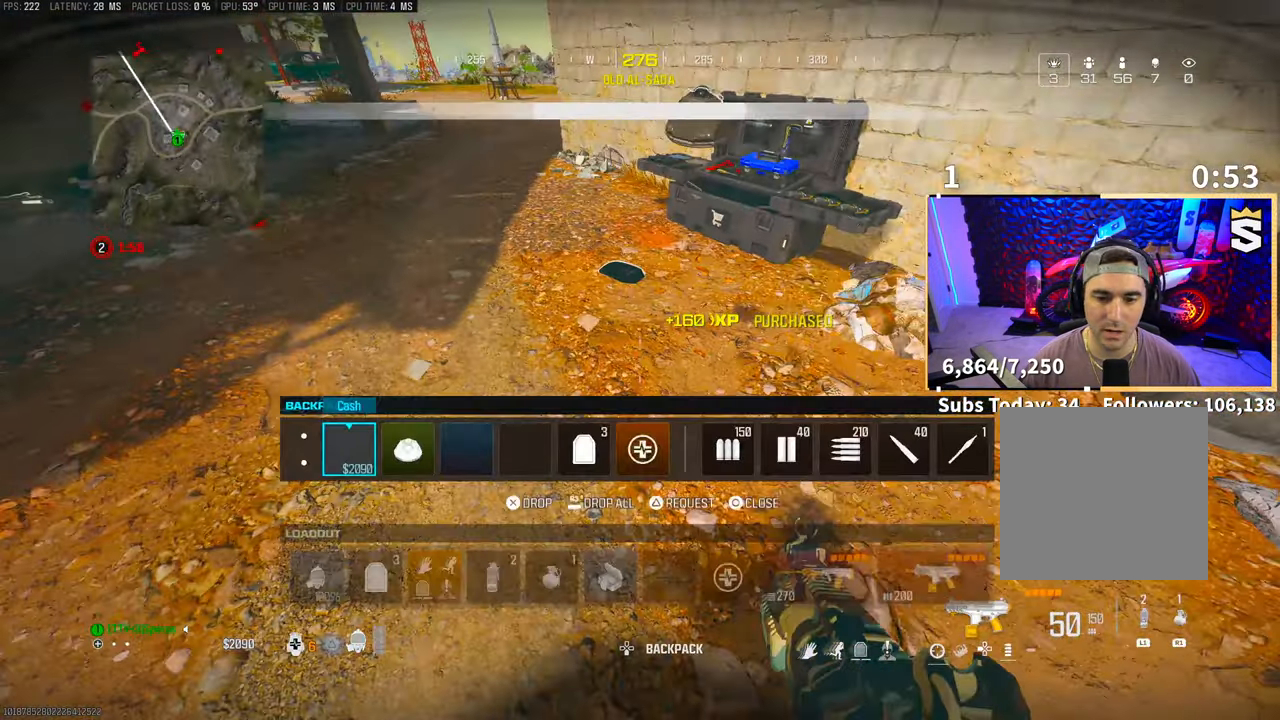
{"dt_ms": 500, "buttons": [], "left_stick": "up", "right_stick": "center", "events": [[350, "CIRCLE", "down"], [400, "CIRCLE", "up"], [400, "left_stick", "up"]]}
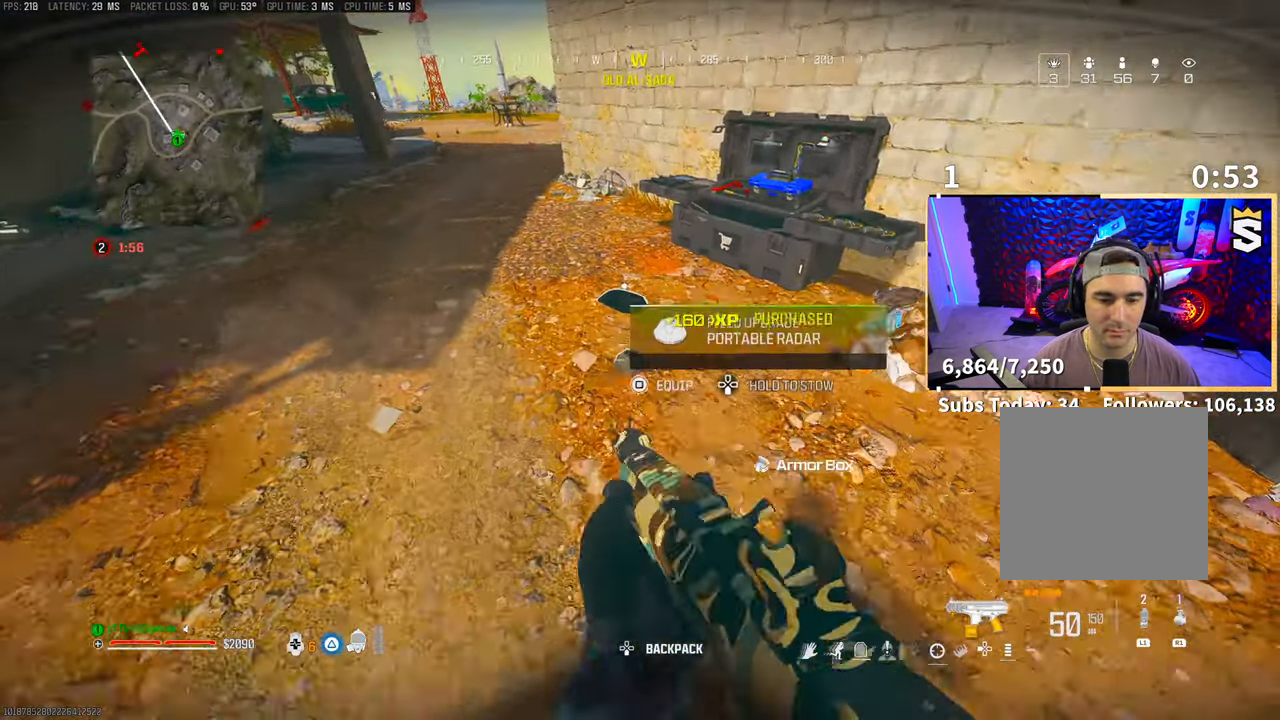
{"dt_ms": 500, "buttons": [], "left_stick": "center", "right_stick": "center", "events": [[33, "left_stick", "center"], [83, "right_stick", "down"], [150, "right_stick", "center"], [183, "DPAD_DOWN", "down"], [500, "DPAD_DOWN", "up"]]}
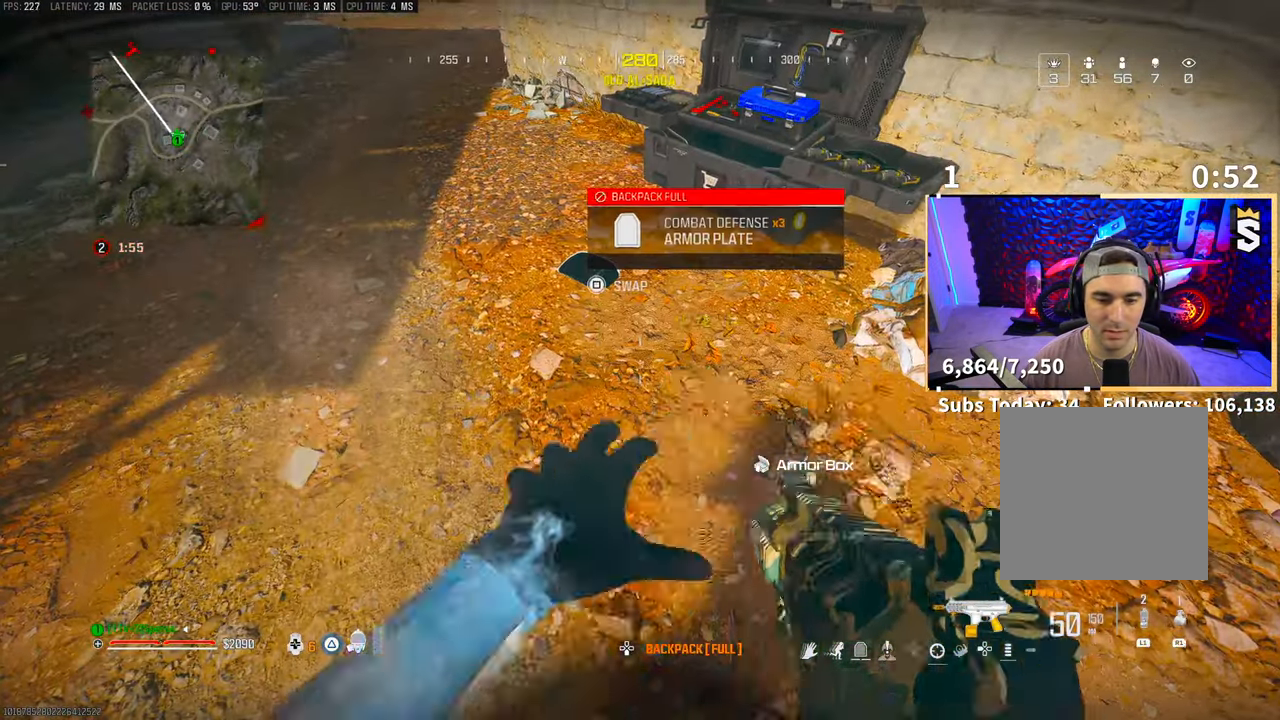
{"dt_ms": 500, "buttons": ["DPAD_RIGHT"], "left_stick": "center", "right_stick": "center", "events": [[50, "DPAD_DOWN", "down"], [83, "right_stick", "up-left"], [183, "DPAD_DOWN", "up"], [200, "right_stick", "center"], [300, "DPAD_RIGHT", "down"], [383, "DPAD_RIGHT", "up"], [450, "DPAD_RIGHT", "down"]]}
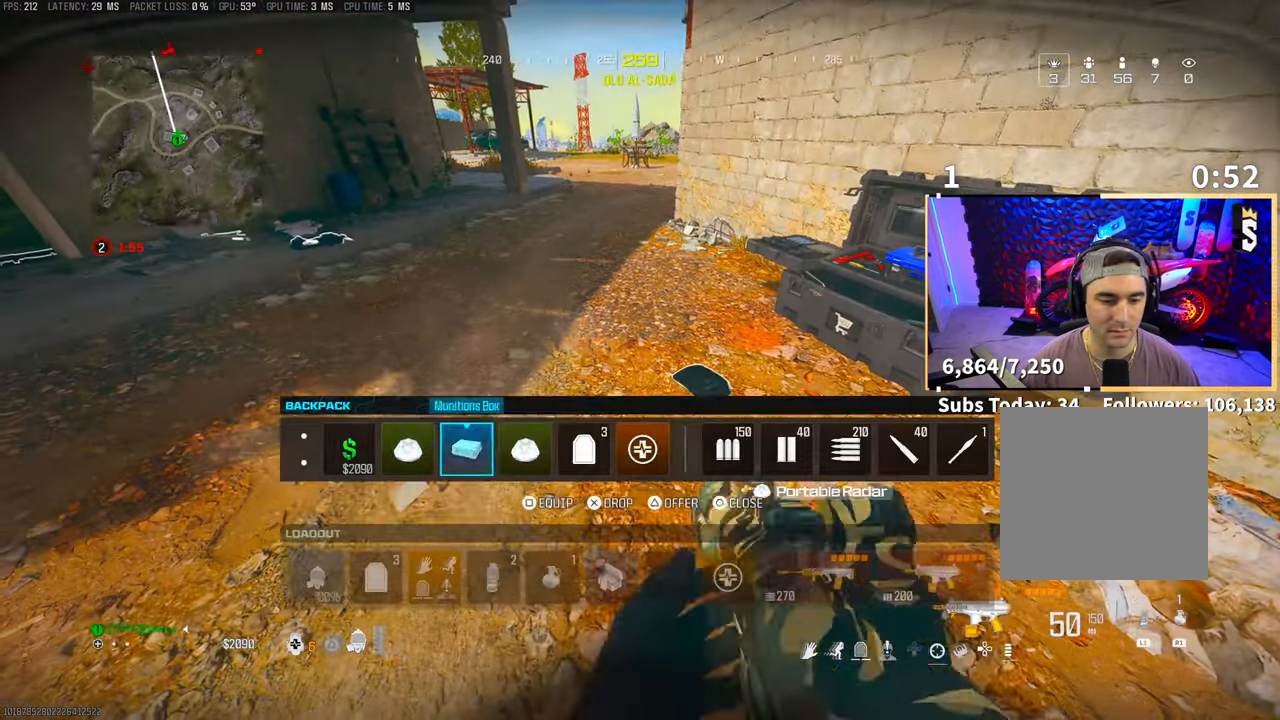
{"dt_ms": 500, "buttons": [], "left_stick": "center", "right_stick": "center", "events": [[50, "DPAD_RIGHT", "up"], [100, "DPAD_RIGHT", "down"], [200, "DPAD_RIGHT", "up"], [200, "SQUARE", "down"], [283, "SQUARE", "up"]]}
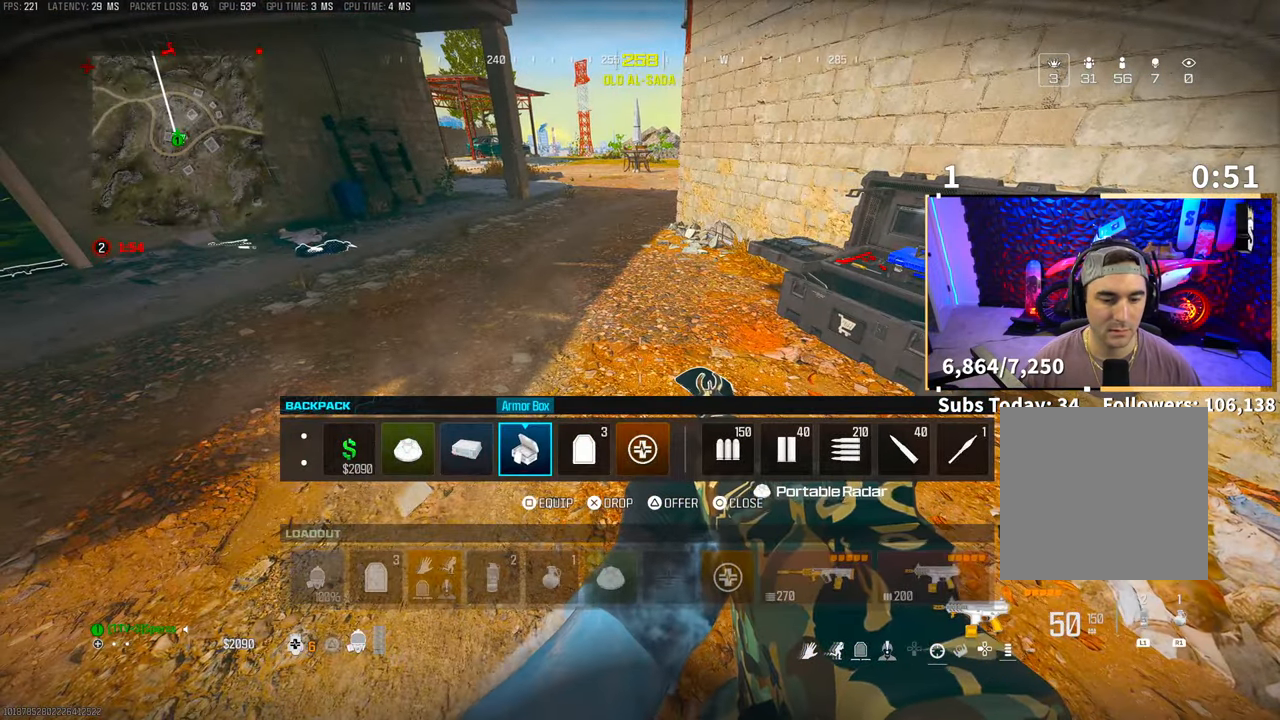
{"dt_ms": 500, "buttons": [], "left_stick": "center", "right_stick": "center", "events": [[150, "DPAD_LEFT", "down"], [250, "DPAD_LEFT", "up"], [333, "DPAD_LEFT", "down"], [450, "DPAD_LEFT", "up"]]}
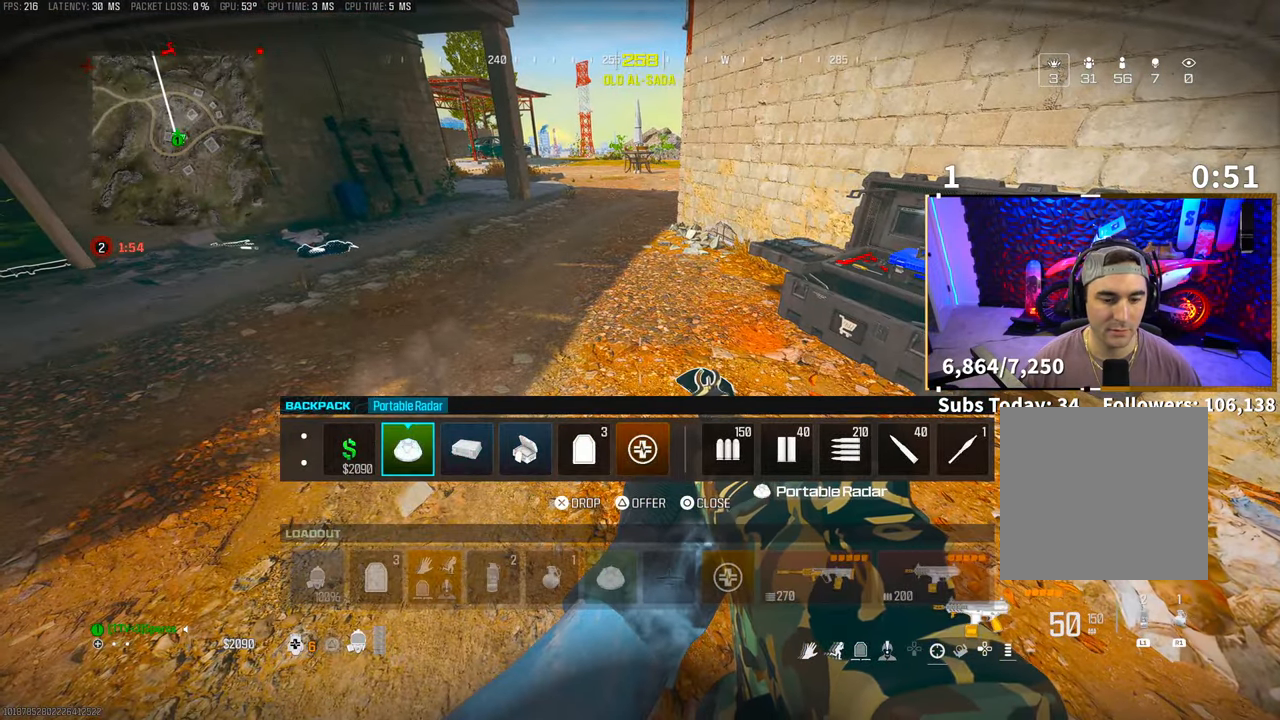
{"dt_ms": 500, "buttons": [], "left_stick": "up", "right_stick": "center", "events": [[83, "CIRCLE", "down"], [150, "CIRCLE", "up"], [283, "left_stick", "down-left"], [350, "left_stick", "left"], [350, "right_stick", "up-left"], [500, "left_stick", "up"], [500, "right_stick", "center"]]}
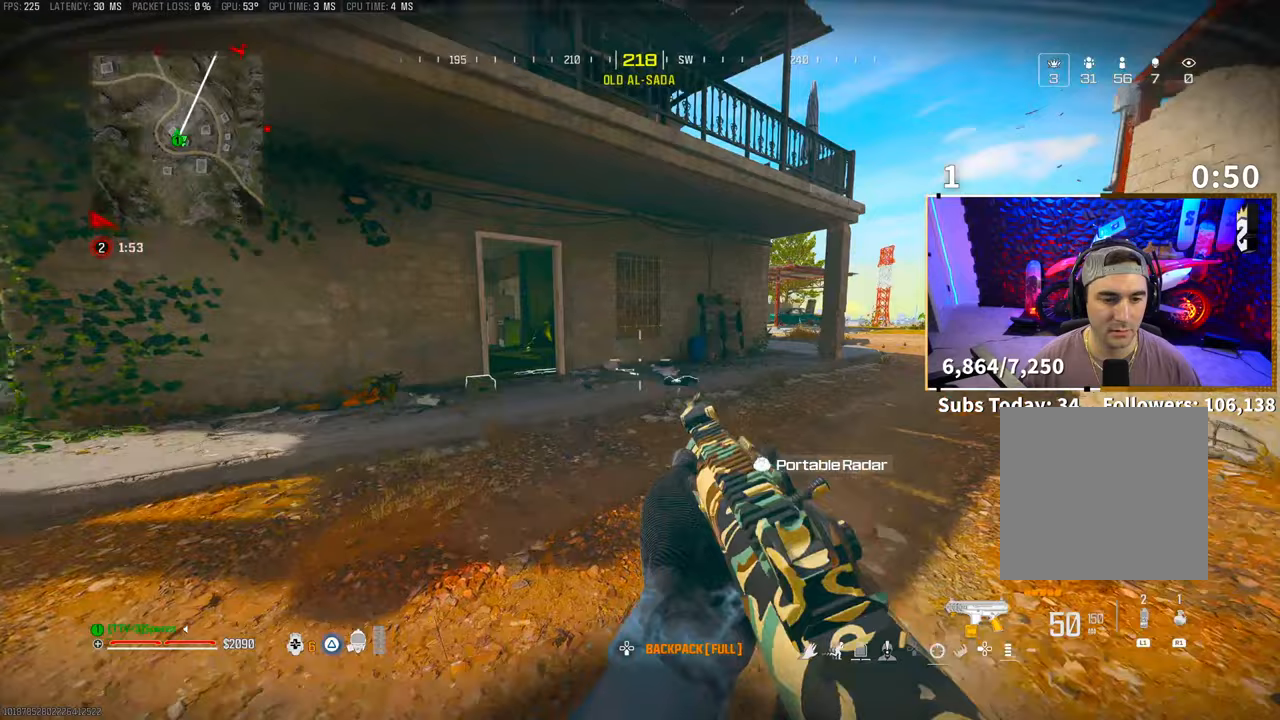
{"dt_ms": 500, "buttons": [], "left_stick": "up-left", "right_stick": "center", "events": [[83, "CROSS", "down"], [100, "TRIANGLE", "down"], [150, "TRIANGLE", "up"], [233, "CROSS", "up"], [350, "left_stick", "up-left"], [383, "right_stick", "down-left"], [450, "right_stick", "center"]]}
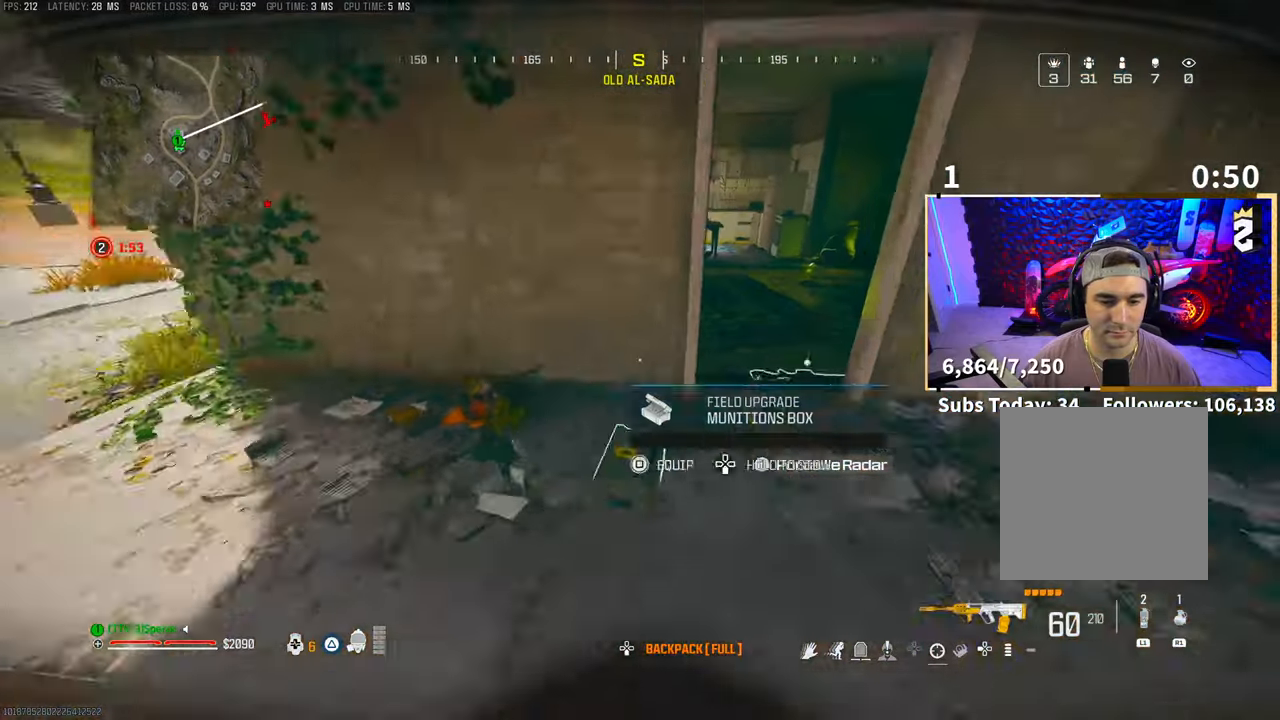
{"dt_ms": 500, "buttons": ["DPAD_DOWN"], "left_stick": "center", "right_stick": "center", "events": [[50, "TRIANGLE", "down"], [50, "left_stick", "down-left"], [100, "TRIANGLE", "up"], [133, "left_stick", "down"], [250, "left_stick", "center"], [450, "DPAD_DOWN", "down"]]}
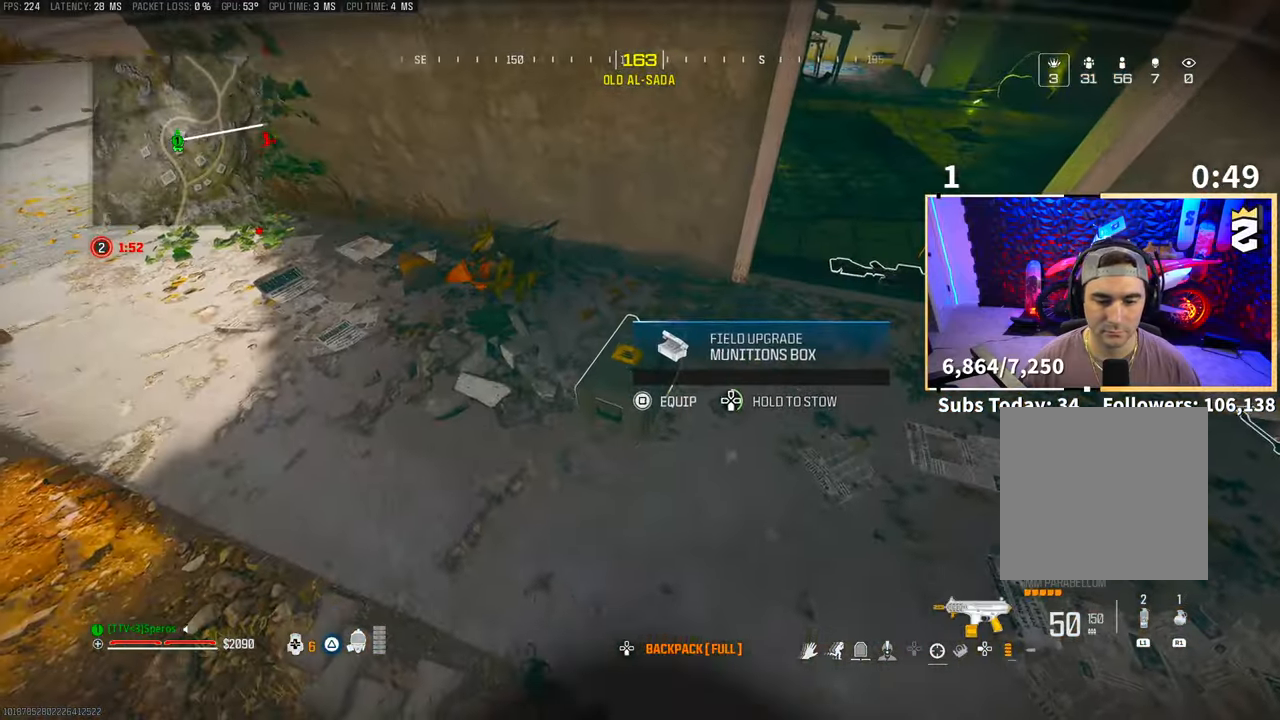
{"dt_ms": 500, "buttons": [], "left_stick": "center", "right_stick": "center", "events": [[333, "DPAD_DOWN", "up"], [450, "CIRCLE", "down"], [500, "CIRCLE", "up"]]}
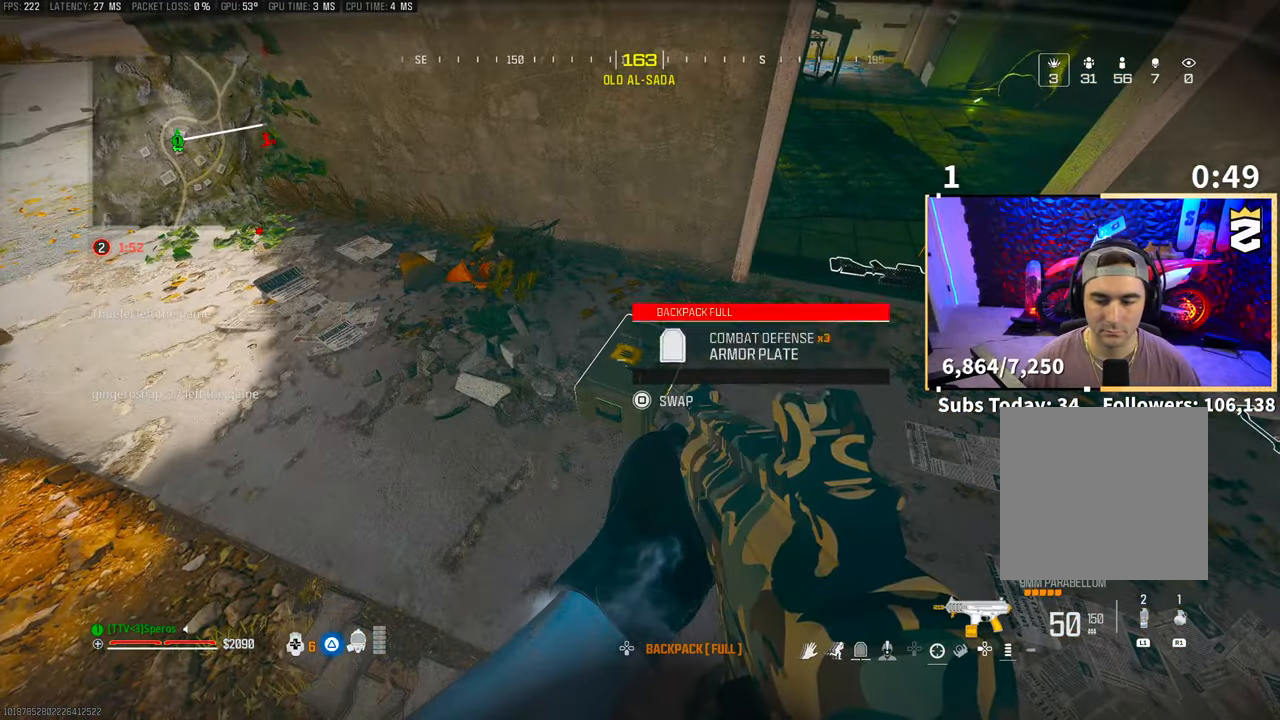
{"dt_ms": 500, "buttons": [], "left_stick": "down-left", "right_stick": "center", "events": [[200, "right_stick", "right"], [250, "left_stick", "left"], [450, "right_stick", "center"], [500, "left_stick", "down-left"]]}
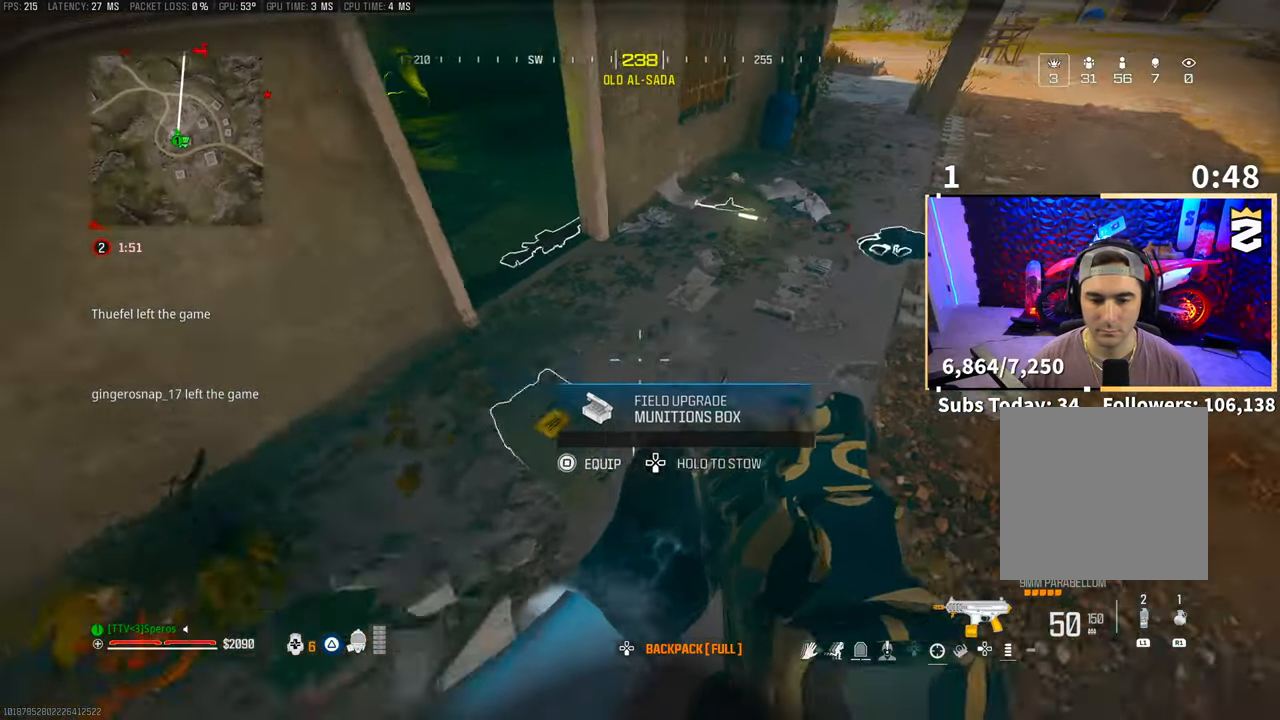
{"dt_ms": 500, "buttons": ["CROSS"], "left_stick": "right", "right_stick": "center", "events": [[150, "SQUARE", "down"], [200, "SQUARE", "up"], [200, "left_stick", "right"], [383, "R3", "down"], [500, "CROSS", "down"], [500, "R3", "up"]]}
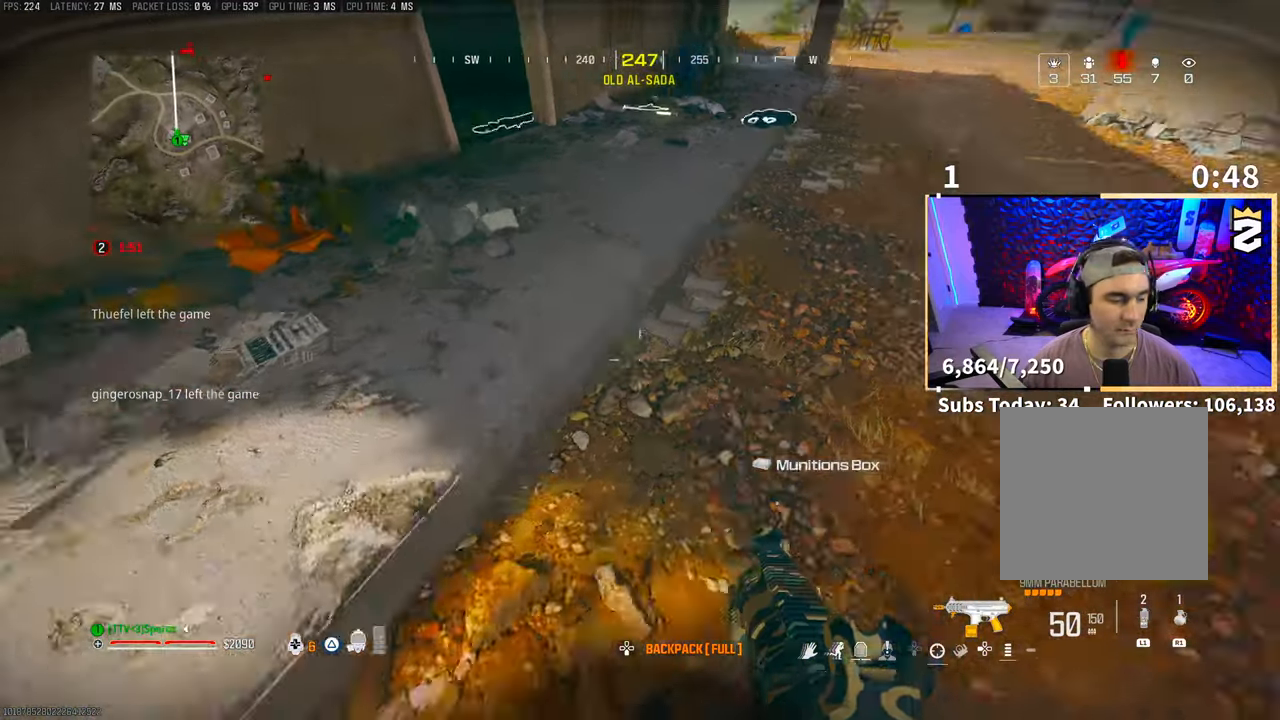
{"dt_ms": 500, "buttons": ["R1"], "left_stick": "up-left", "right_stick": "center", "events": [[150, "CROSS", "up"], [200, "left_stick", "up-right"], [300, "left_stick", "up"], [500, "R1", "down"], [500, "left_stick", "up-left"]]}
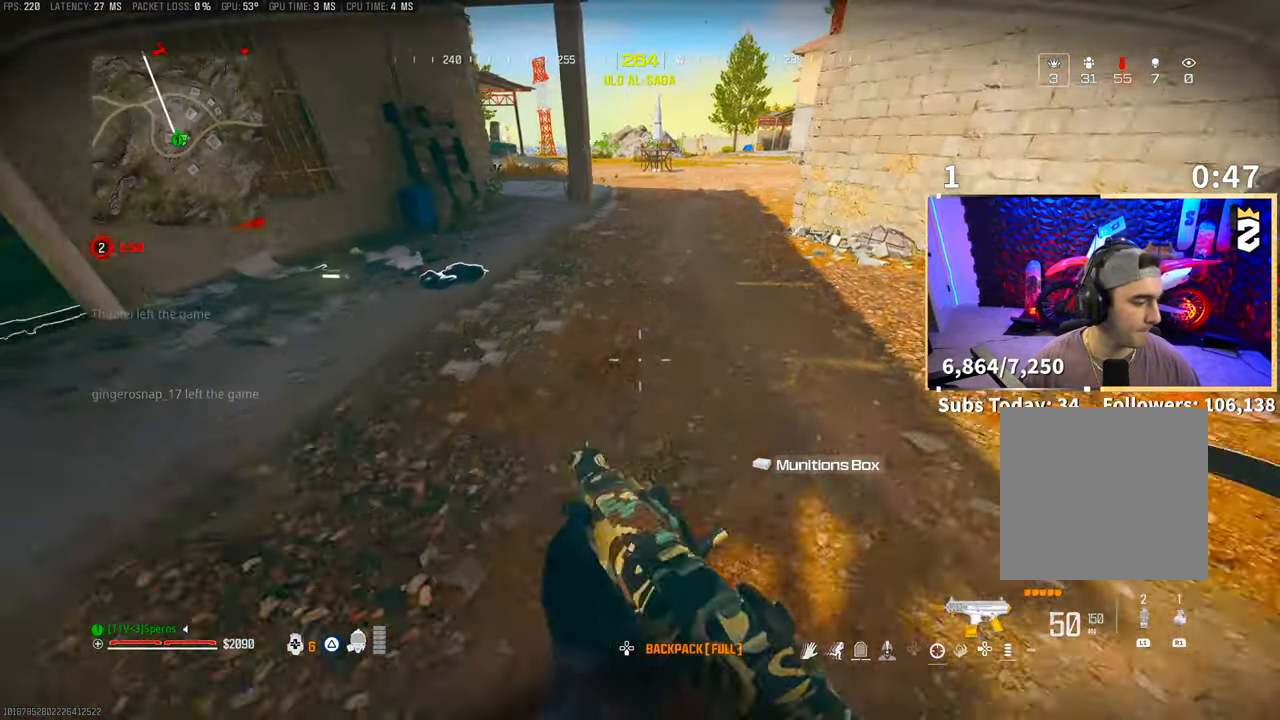
{"dt_ms": 500, "buttons": [], "left_stick": "down-right", "right_stick": "center", "events": [[50, "L1", "down"], [100, "left_stick", "center"], [150, "R1", "up"], [150, "left_stick", "down-right"], [200, "L1", "up"], [200, "R3", "down"], [283, "CROSS", "down"], [383, "R3", "up"], [400, "CROSS", "up"]]}
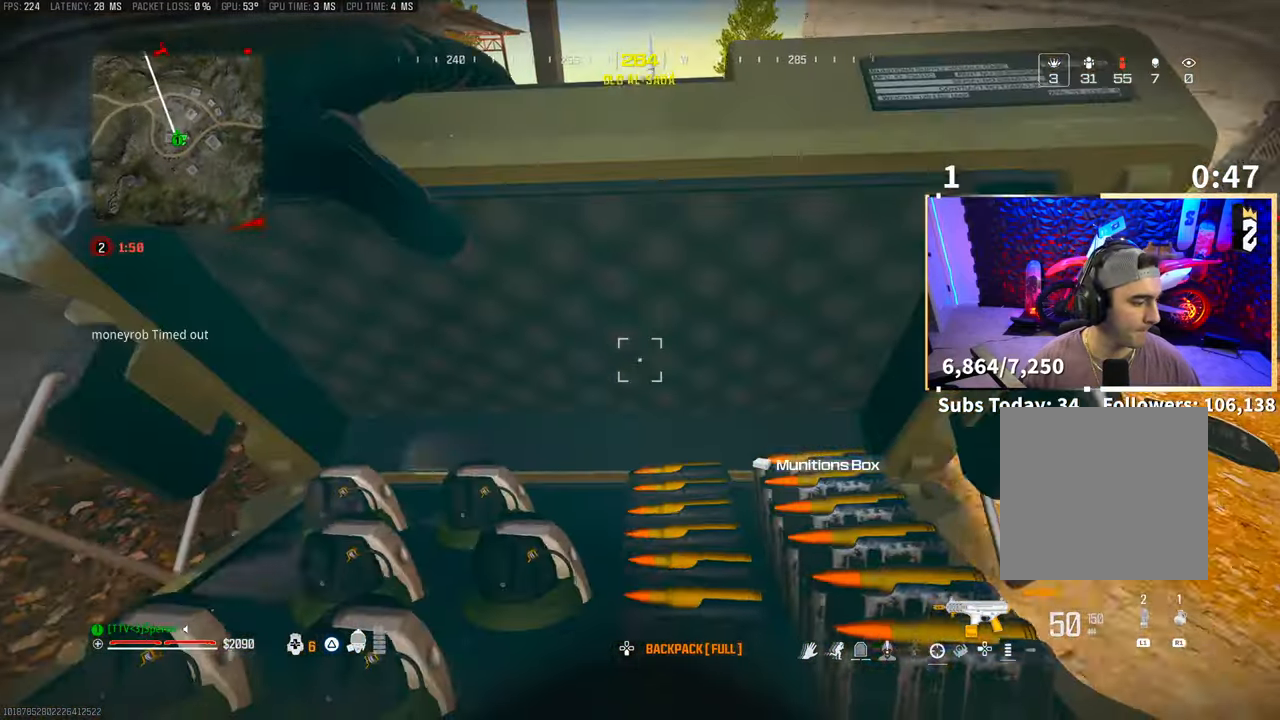
{"dt_ms": 500, "buttons": [], "left_stick": "left", "right_stick": "left", "events": [[17, "left_stick", "right"], [100, "R3", "down"], [200, "CROSS", "down"], [200, "left_stick", "up"], [250, "R3", "up"], [283, "left_stick", "up-left"], [350, "CROSS", "up"], [383, "left_stick", "left"], [500, "right_stick", "left"]]}
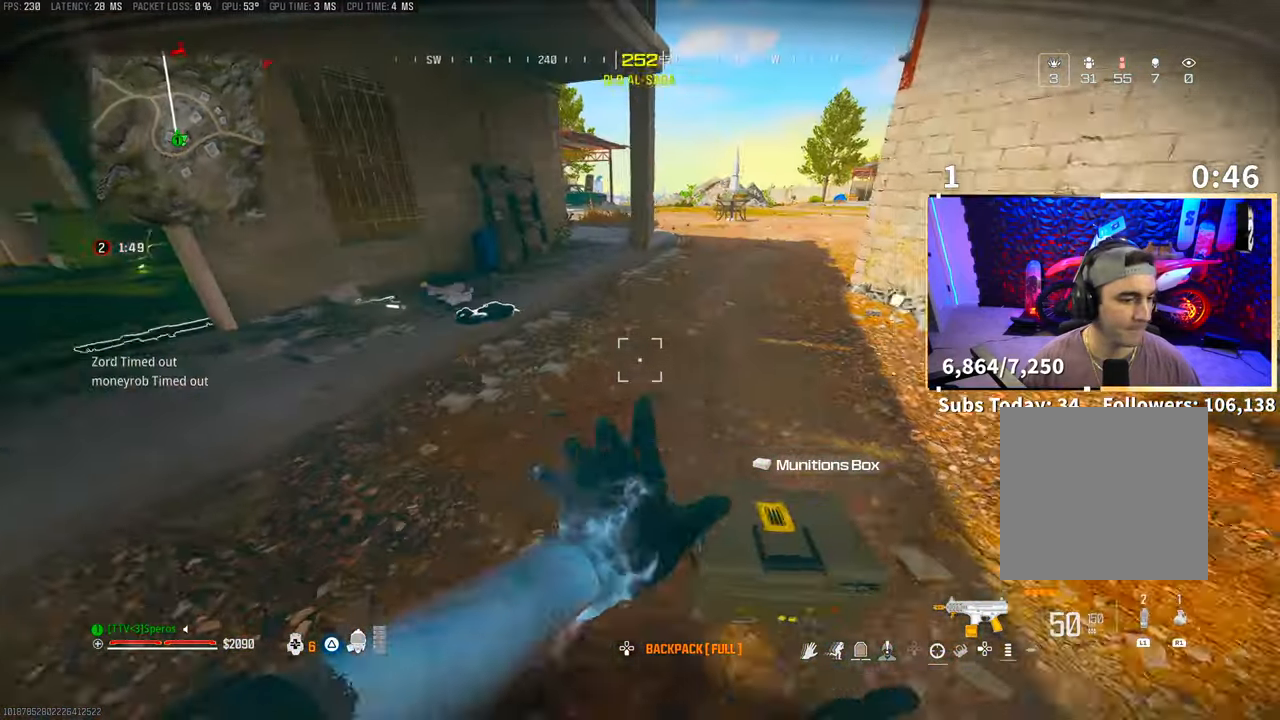
{"dt_ms": 500, "buttons": ["SQUARE"], "left_stick": "up-left", "right_stick": "right"}
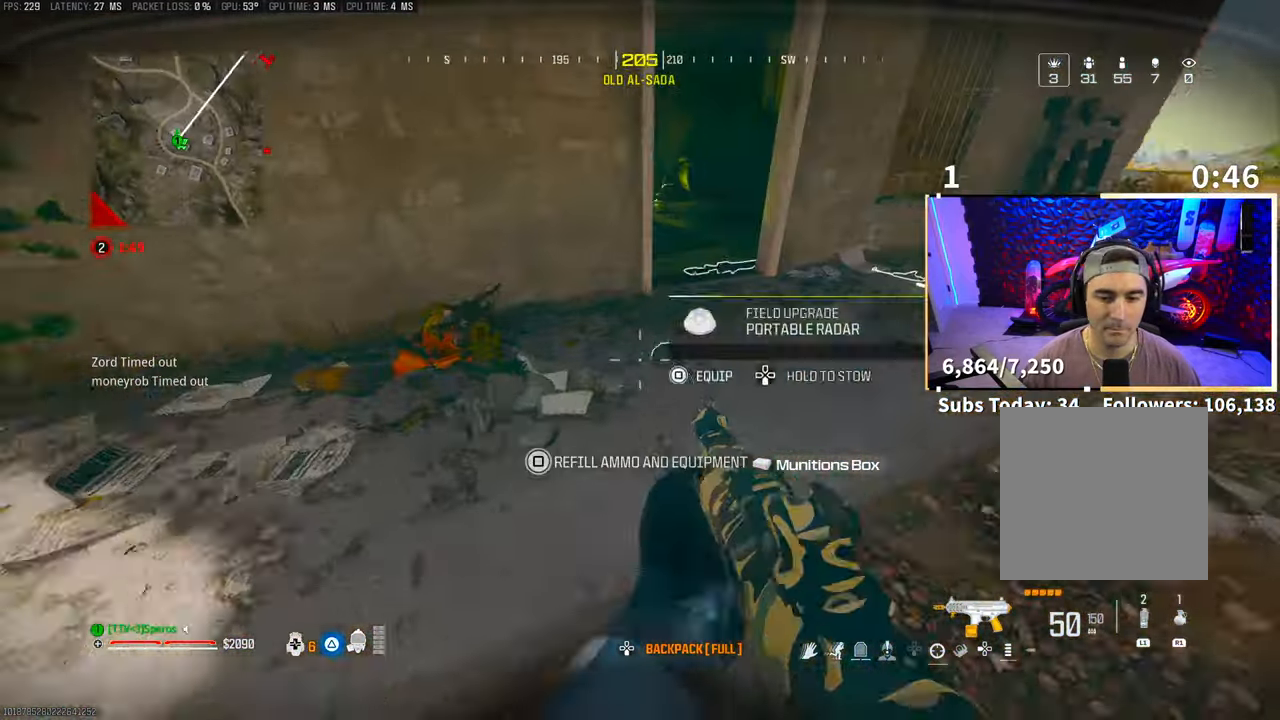
{"dt_ms": 500, "buttons": [], "left_stick": "up-right", "right_stick": "center", "events": [[83, "SQUARE", "up"], [100, "left_stick", "right"], [350, "left_stick", "up-right"], [383, "right_stick", "center"]]}
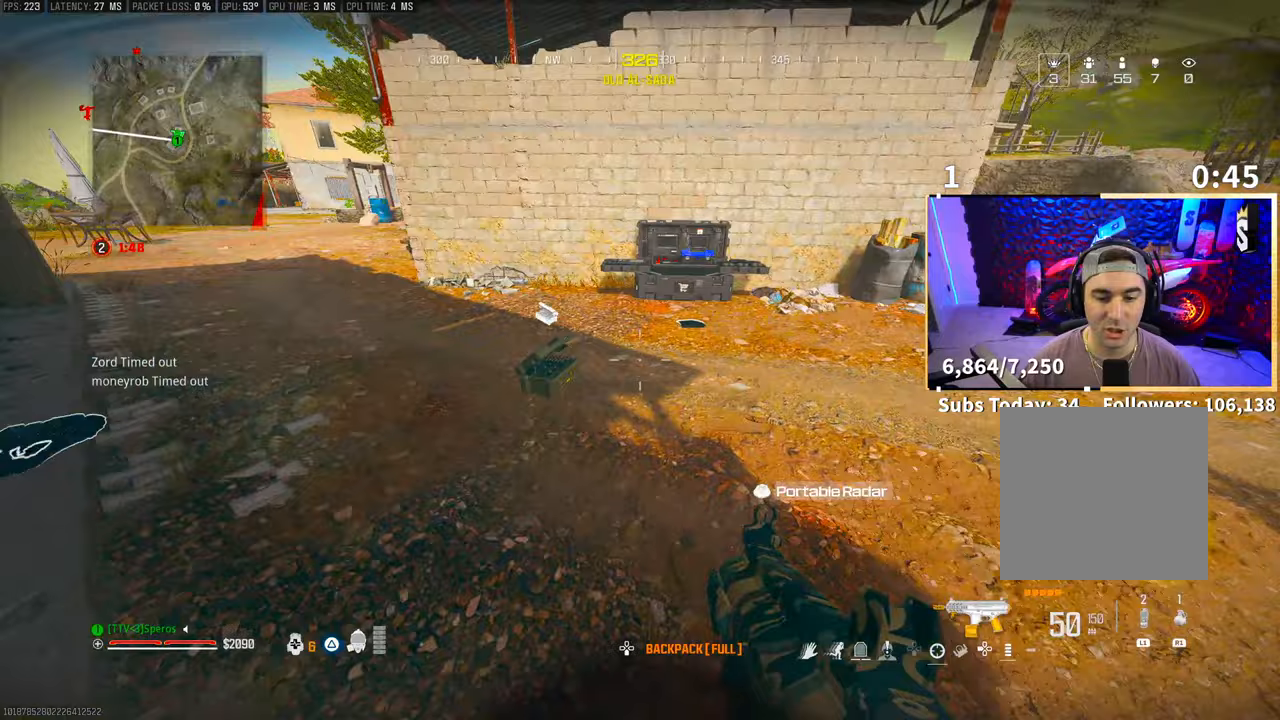
{"dt_ms": 500, "buttons": [], "left_stick": "center", "right_stick": "center", "events": [[133, "right_stick", "left"], [333, "right_stick", "center"], [383, "SQUARE", "down"], [400, "left_stick", "right"], [500, "SQUARE", "up"], [500, "left_stick", "center"]]}
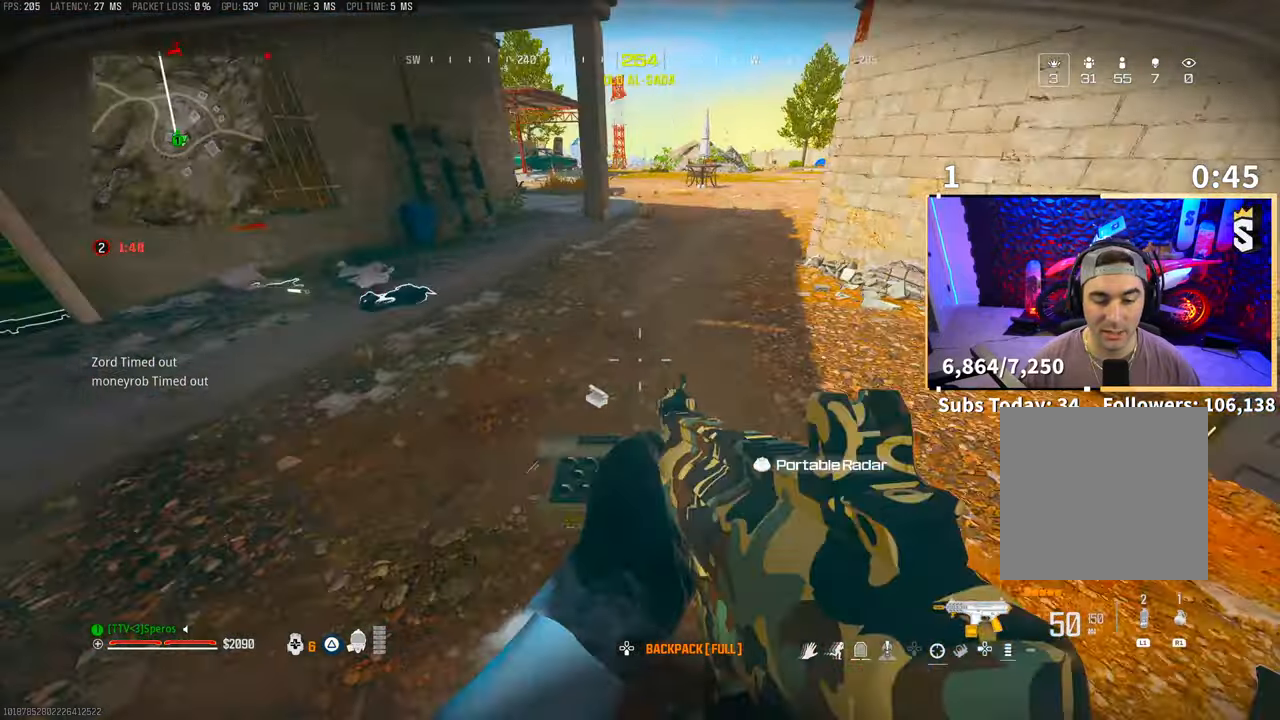
{"dt_ms": 500, "buttons": [], "left_stick": "up", "right_stick": "center", "events": [[450, "left_stick", "up"]]}
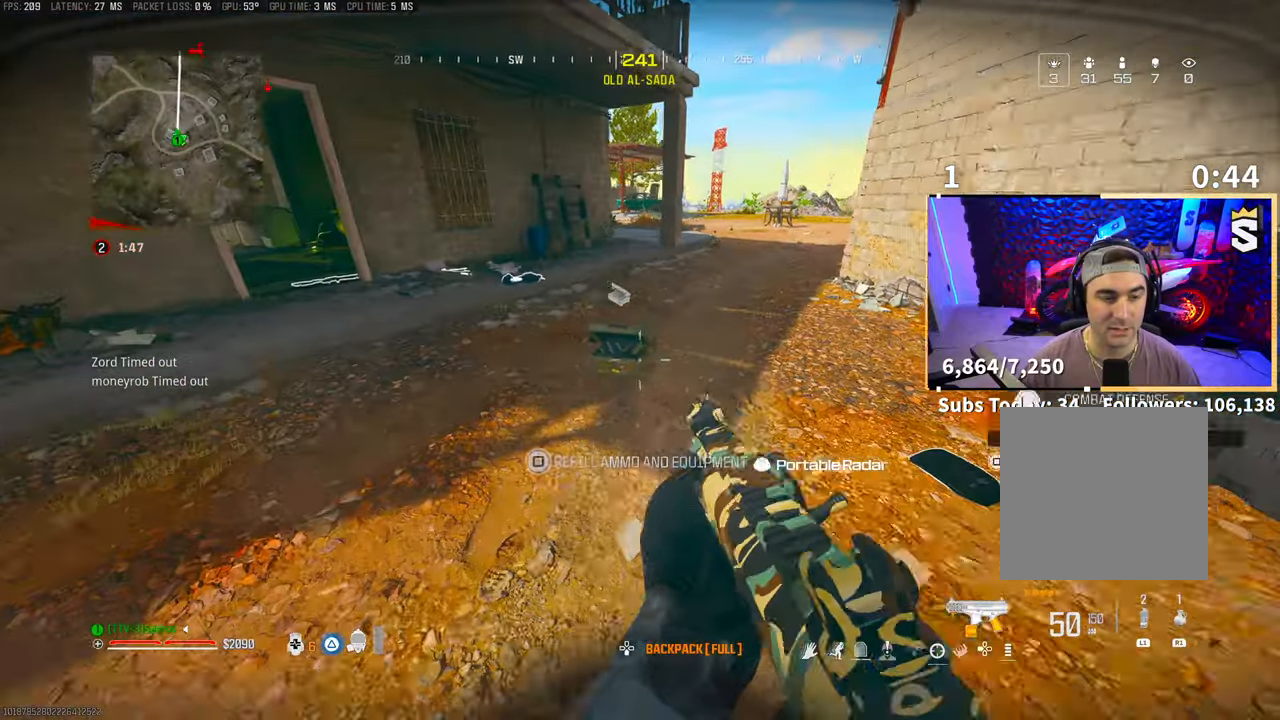
{"dt_ms": 1000, "buttons": [], "left_stick": "up", "right_stick": "center"}
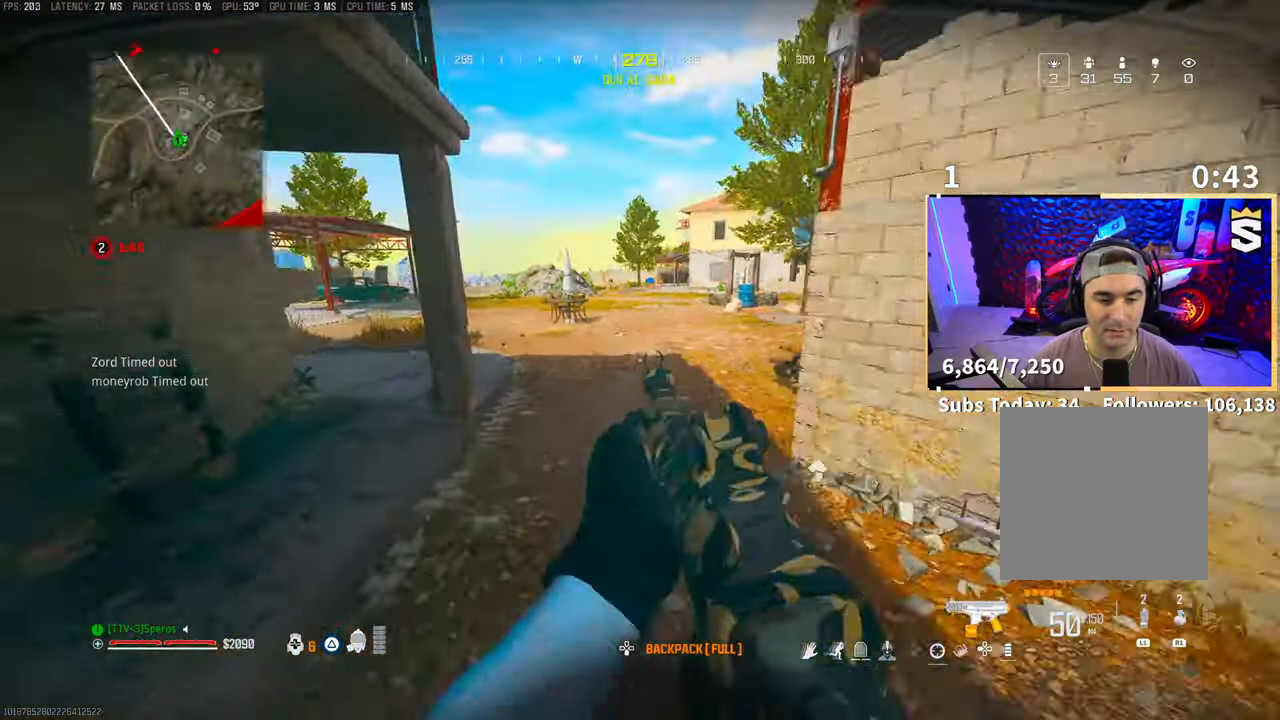
{"dt_ms": 500, "buttons": ["L3"], "left_stick": "up", "right_stick": "center", "events": [[150, "right_stick", "right"], [200, "right_stick", "center"], [300, "TRIANGLE", "down"], [333, "L3", "down"], [383, "TRIANGLE", "up"], [433, "L3", "up"], [500, "L3", "down"]]}
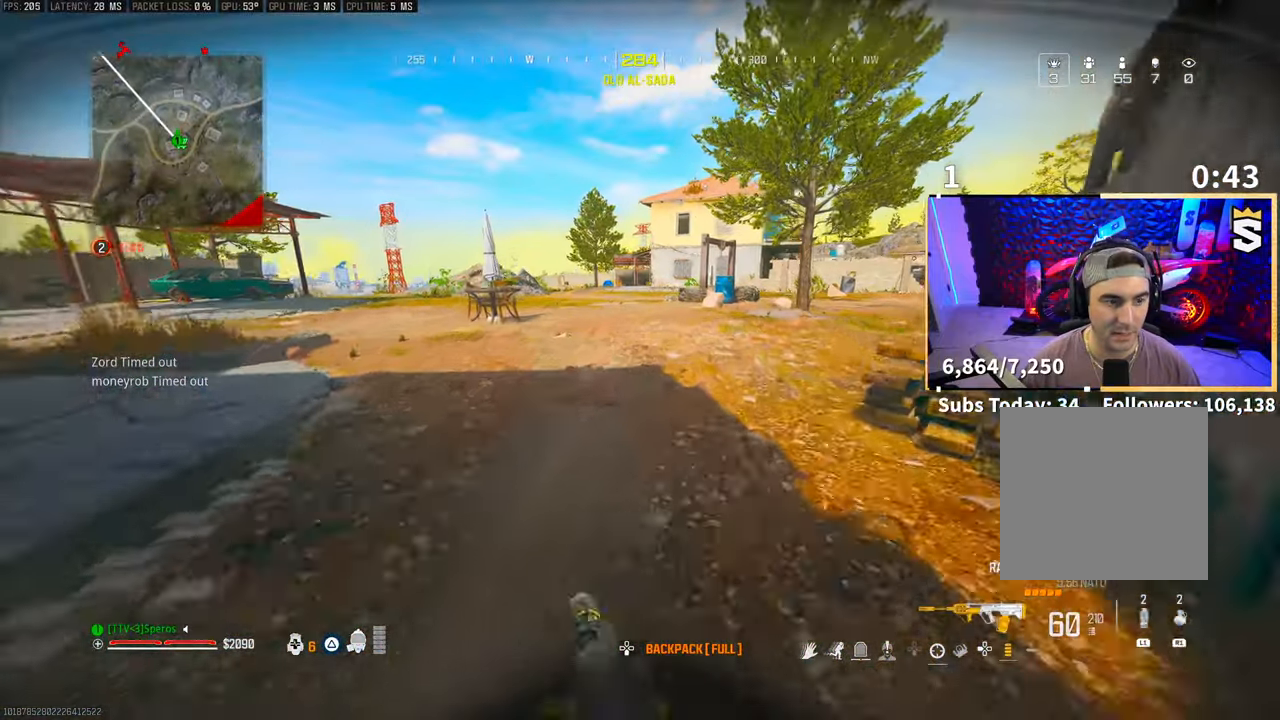
{"dt_ms": 500, "buttons": [], "left_stick": "up", "right_stick": "left", "events": [[100, "L3", "up"], [133, "R3", "down"], [250, "R3", "up"], [300, "R3", "down"], [350, "CROSS", "down"], [433, "R3", "up"], [483, "CROSS", "up"], [500, "right_stick", "left"]]}
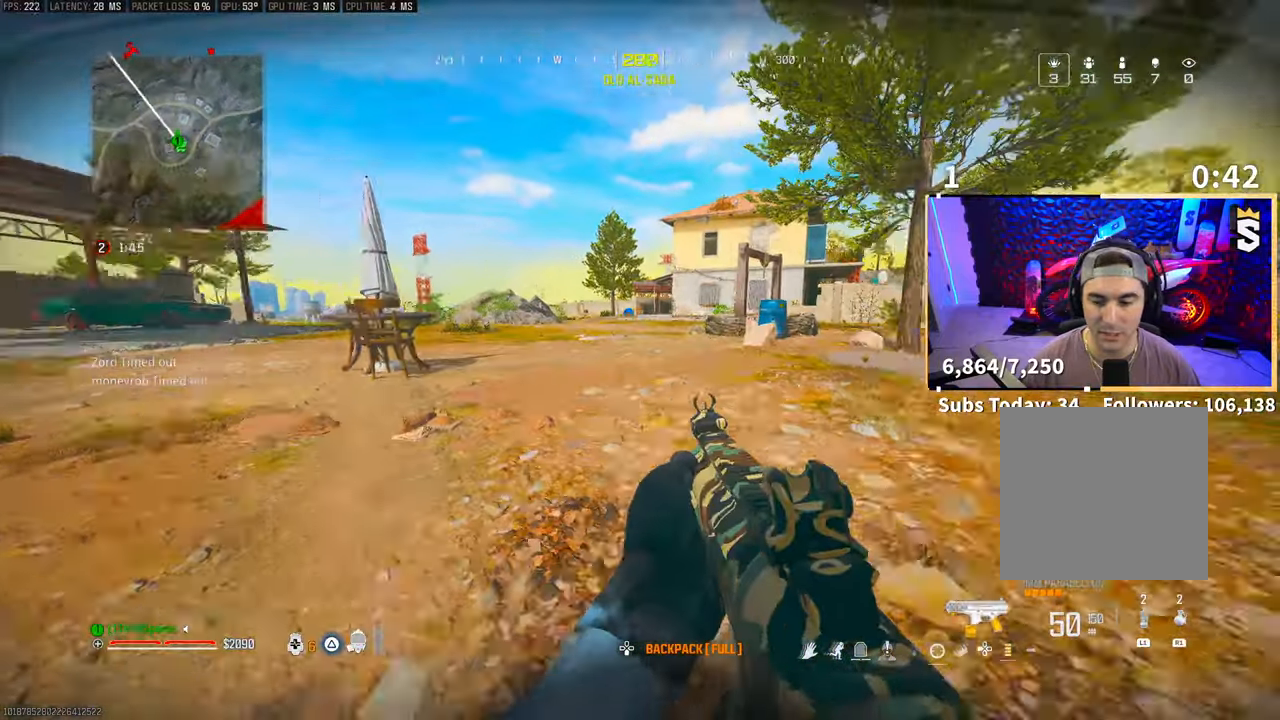
{"dt_ms": 500, "buttons": ["TRIANGLE"], "left_stick": "up", "right_stick": "center", "events": [[83, "right_stick", "center"], [250, "L3", "down"], [333, "CROSS", "down"], [350, "L3", "up"], [383, "TRIANGLE", "down"], [450, "CROSS", "up"], [450, "TRIANGLE", "up"], [500, "TRIANGLE", "down"]]}
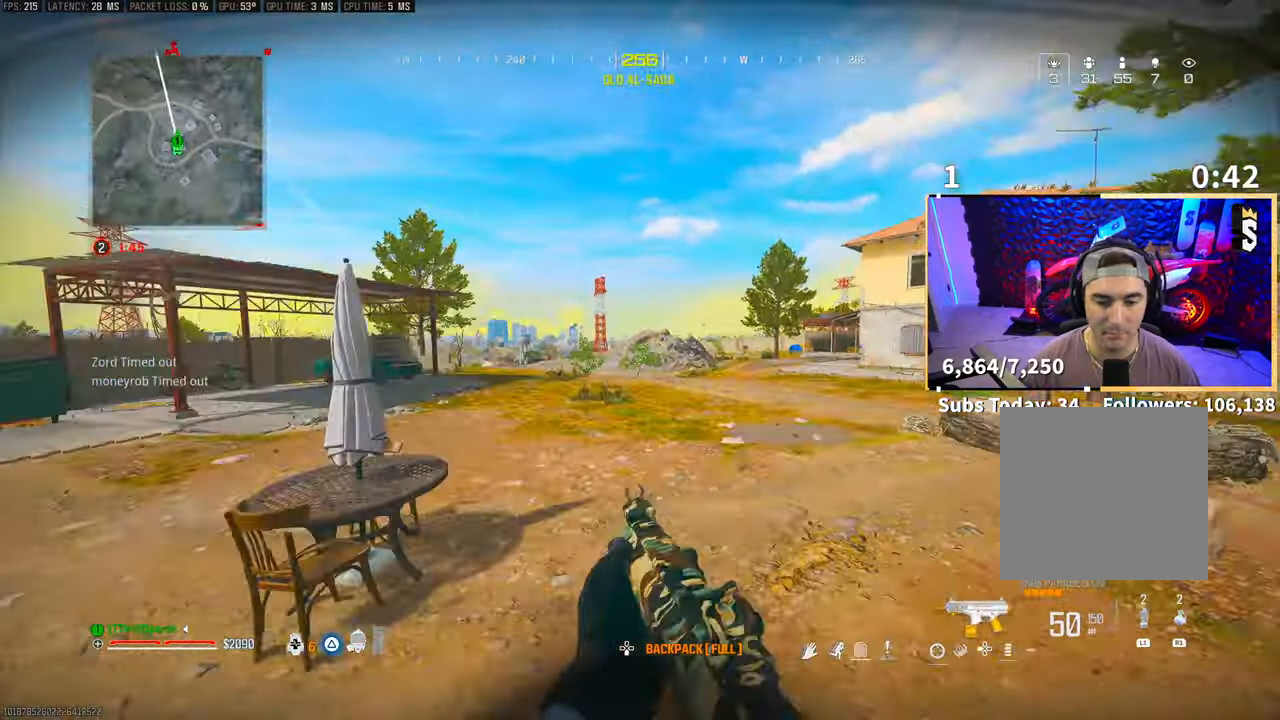
{"dt_ms": 500, "buttons": [], "left_stick": "up", "right_stick": "center", "events": [[100, "TRIANGLE", "up"], [300, "R3", "down"], [483, "R3", "up"]]}
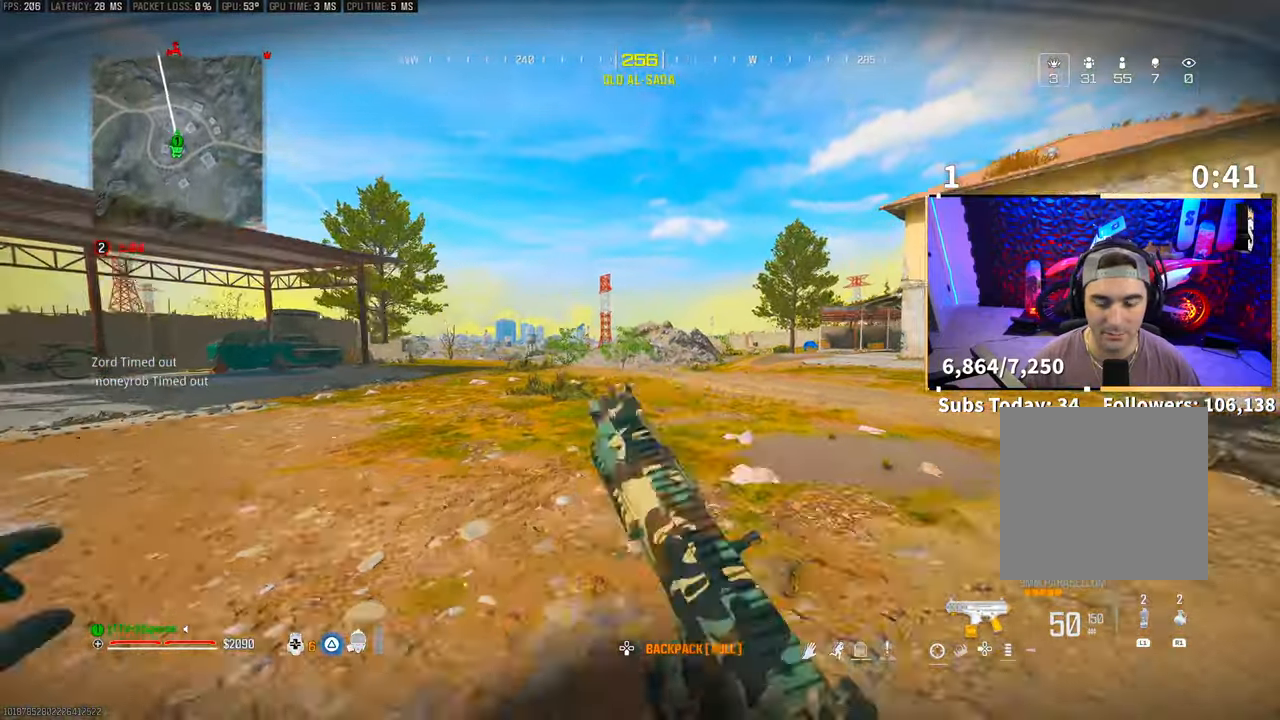
{"dt_ms": 500, "buttons": [], "left_stick": "up", "right_stick": "center", "events": [[183, "CROSS", "down"], [333, "CROSS", "up"]]}
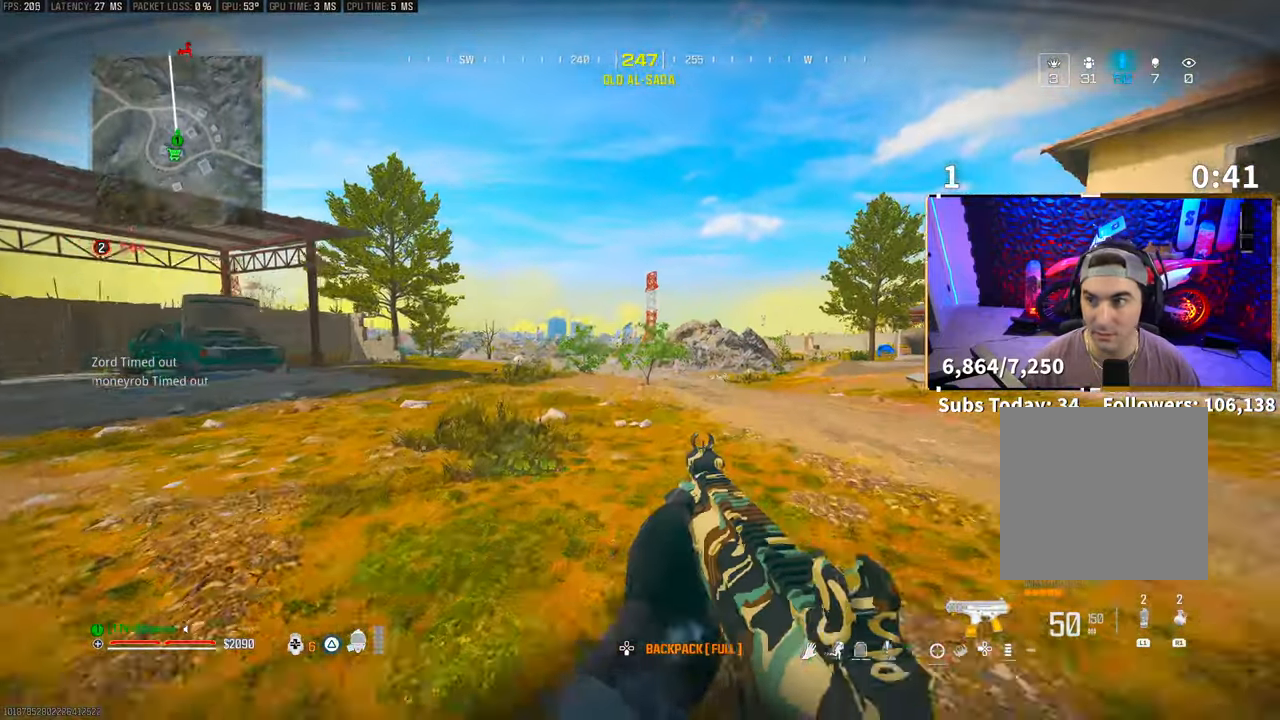
{"dt_ms": 500, "buttons": [], "left_stick": "up", "right_stick": "center", "events": [[50, "L3", "down"], [50, "left_stick", "up-right"], [100, "CROSS", "down"], [133, "TRIANGLE", "down"], [150, "L3", "up"], [150, "left_stick", "up"], [200, "TRIANGLE", "up"], [233, "CROSS", "up"]]}
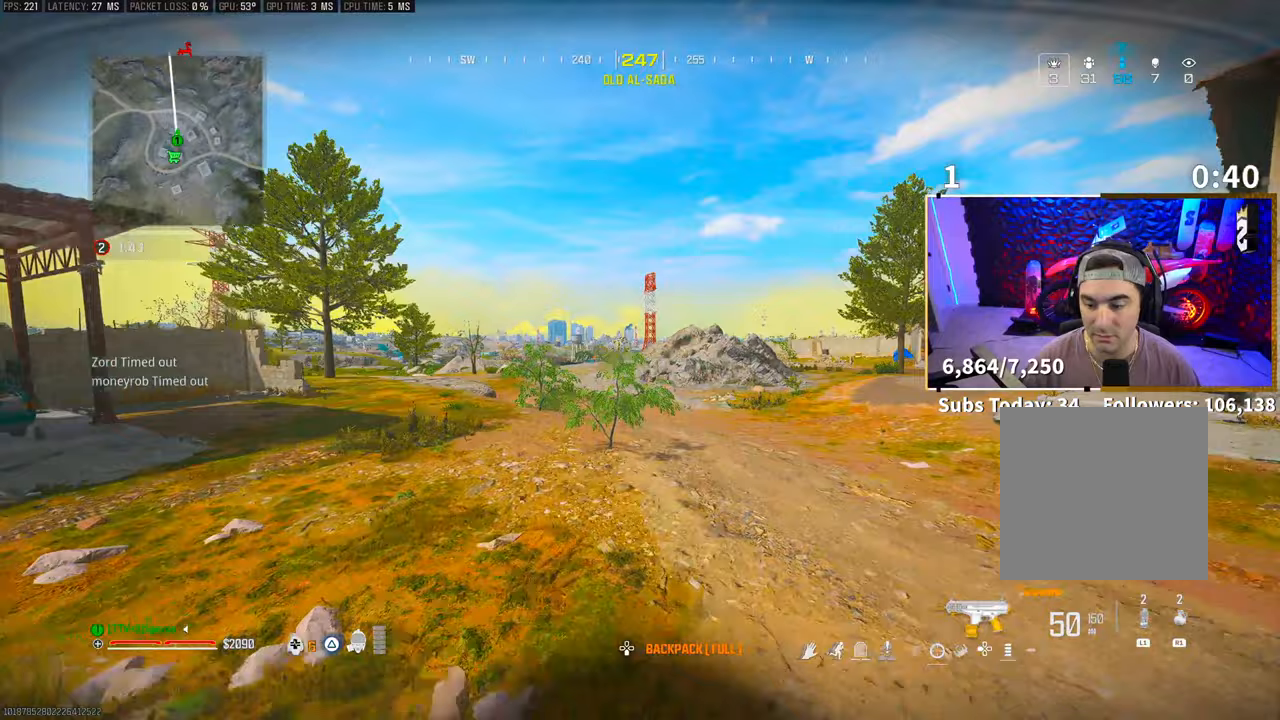
{"dt_ms": 500, "buttons": [], "left_stick": "up", "right_stick": "center", "events": [[133, "TRIANGLE", "down"], [200, "L3", "down"], [200, "TRIANGLE", "up"], [300, "L3", "up"], [400, "L3", "down"], [500, "L3", "up"]]}
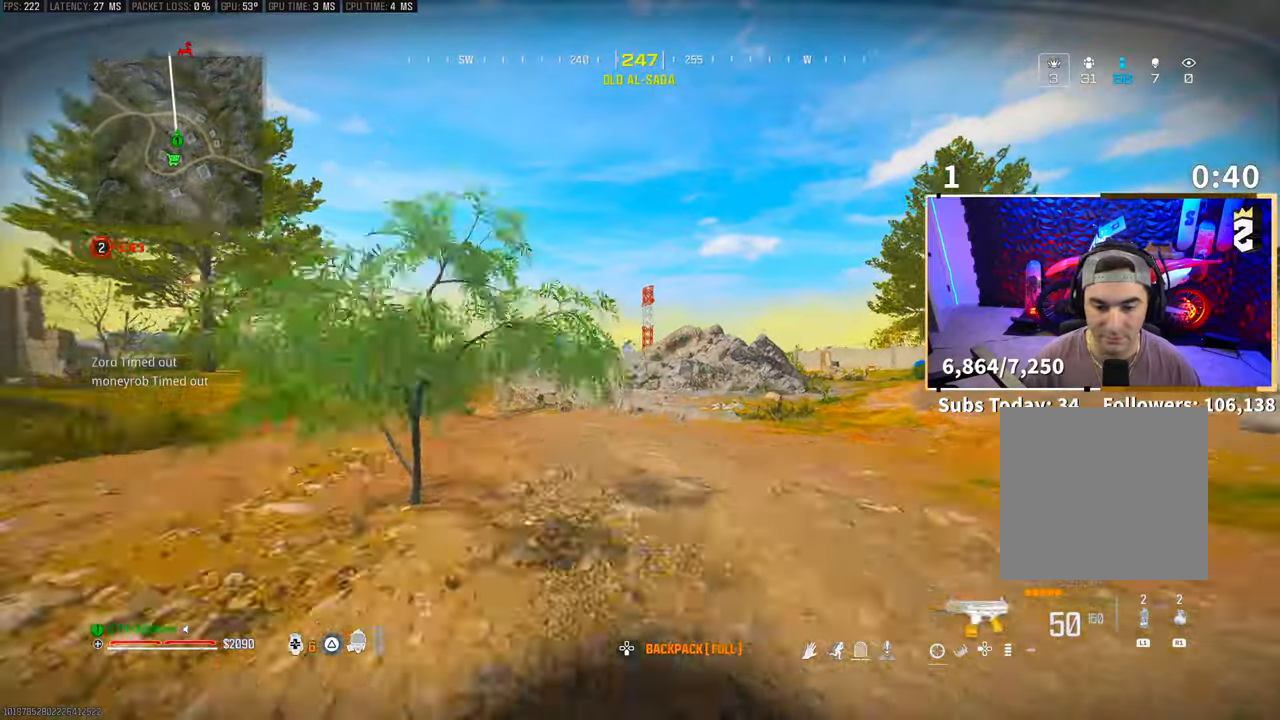
{"dt_ms": 500, "buttons": ["R3"], "left_stick": "up", "right_stick": "center", "events": [[33, "TRIANGLE", "down"], [100, "TRIANGLE", "up"], [150, "TRIANGLE", "down"], [233, "TRIANGLE", "up"], [450, "R3", "down"]]}
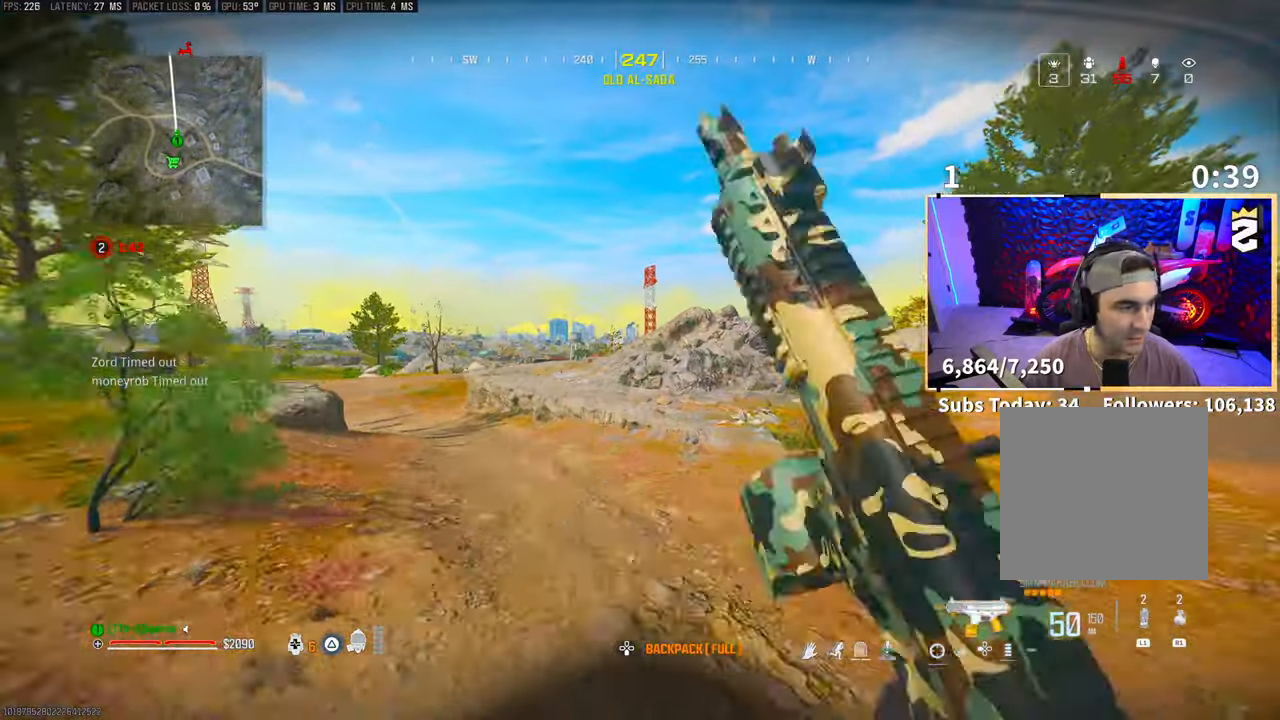
{"dt_ms": 500, "buttons": ["L3"], "left_stick": "up", "right_stick": "center", "events": [[50, "R3", "up"], [133, "R3", "down"], [150, "CROSS", "down"], [250, "R3", "up"], [300, "CROSS", "up"], [500, "L3", "down"]]}